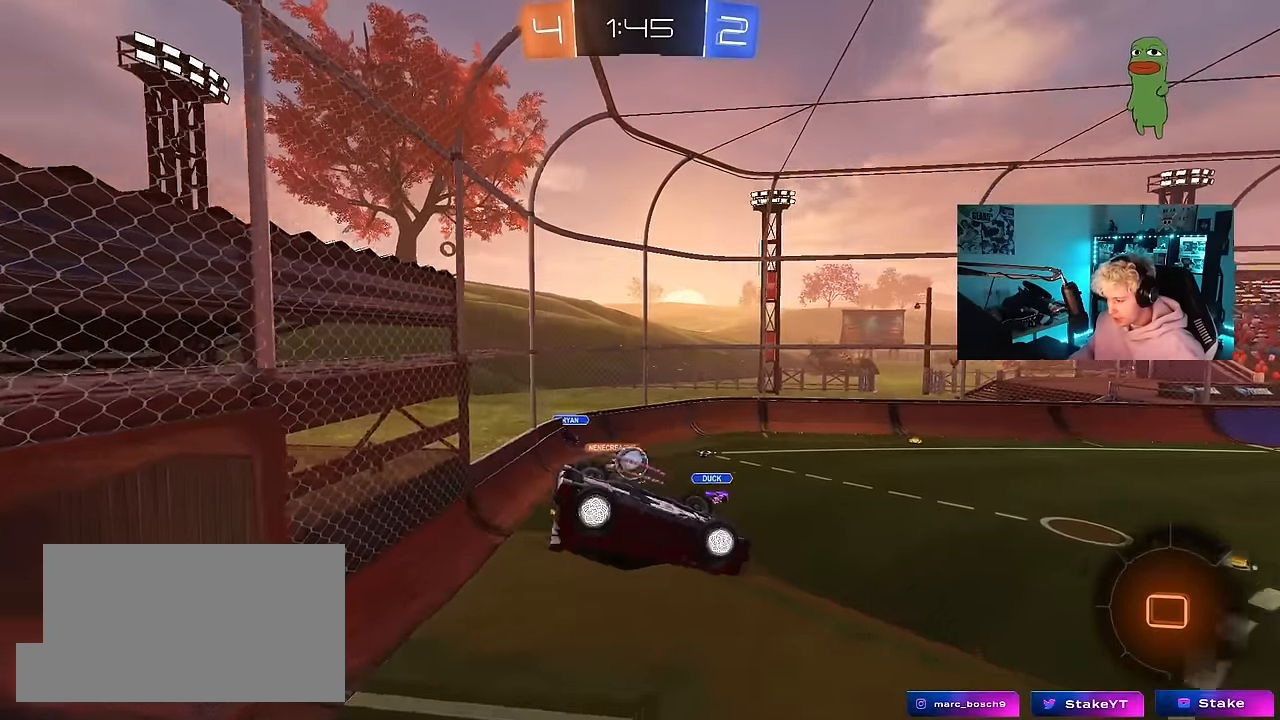
Gameplay with keyboard and mouse; each line is a JSON object with the keys and mouse buttons held at the frame after it. "events" lists presses ("down") and releases ("up") of "1", "2", "3", "4", "5", "a", "alt", "c", "caps_lock", "ctrl", "d", "e", "f", "g", "q", "r", "s", "shift", "space", "t", "tab", "v", "w", "x", "z", "mouse_left", "mouse_wheel" and "mouse_right" between this image and that frame as [ms after this image, input, new state], when the widget could be followed in between. "mouse_left", "mouse_wheel", "mouse_right" = the "left", "wheel", "right" buttons of the "mouse" list. No other keys are recorded. "wheel" means that the mouse wheel is clicked or scrolled. "mouse_move" is the direction in which the mouse moves at that frame (one of eight, or "still"), when it could be read.
{"keys": ["a", "s"], "mouse": [], "mouse_move": "still", "events": [[417, "shift", "up"], [467, "s", "down"]]}
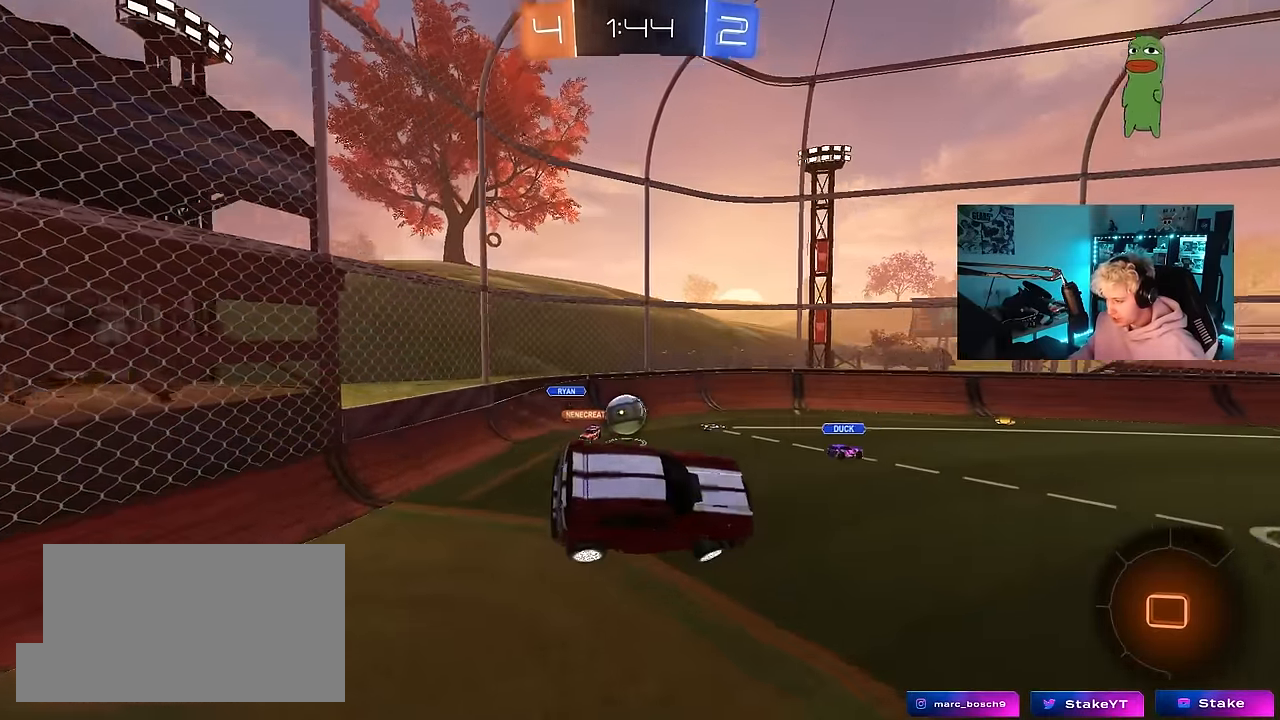
{"keys": ["space", "w"], "mouse": [], "mouse_move": "still", "events": [[50, "a", "up"], [50, "s", "up"], [100, "d", "down"], [200, "d", "up"], [300, "w", "down"], [433, "space", "down"]]}
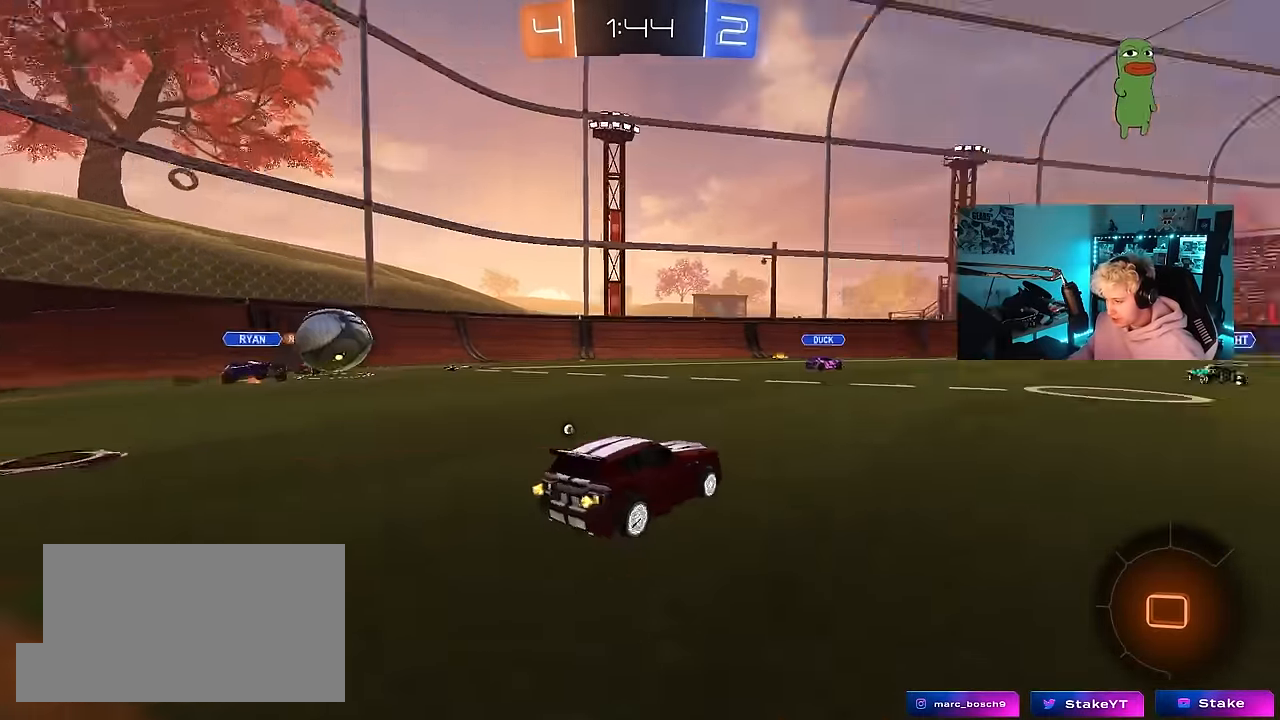
{"keys": ["d", "space", "w"], "mouse": [], "mouse_move": "still", "events": [[117, "space", "up"], [400, "d", "down"], [450, "space", "down"]]}
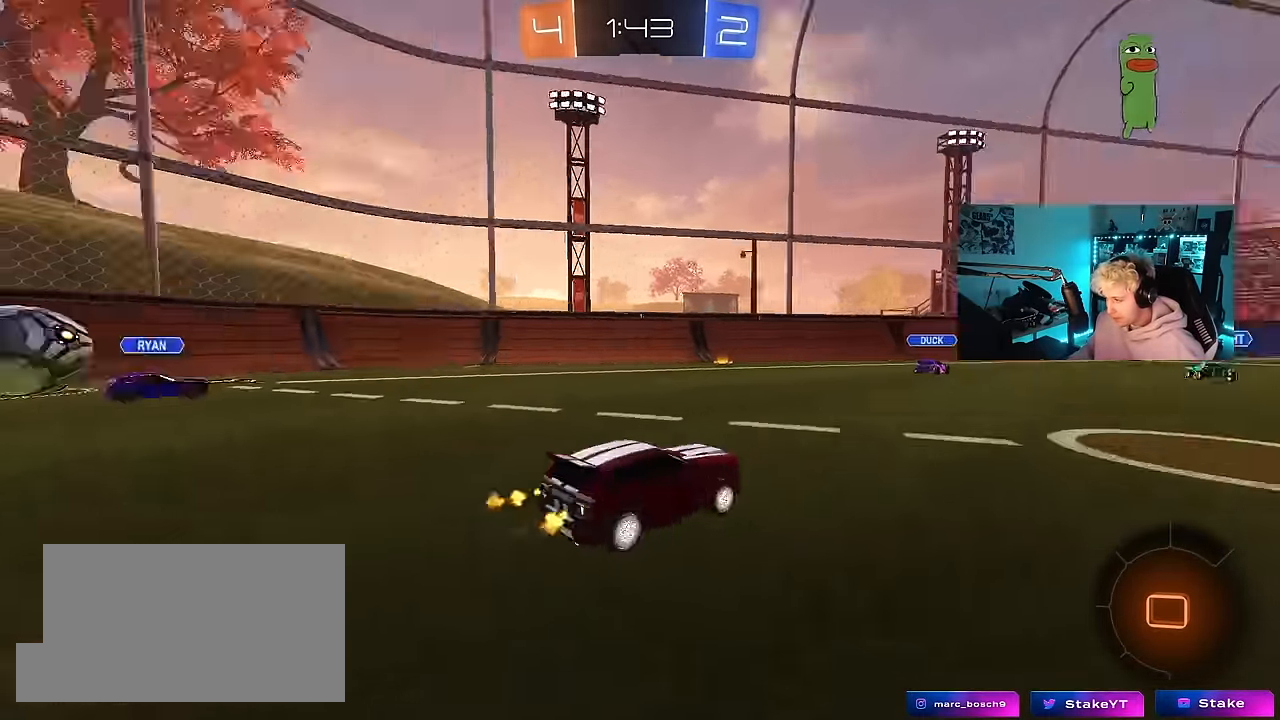
{"keys": ["d", "w"], "mouse": [], "mouse_move": "still", "events": [[83, "shift", "down"], [83, "space", "up"], [183, "shift", "up"]]}
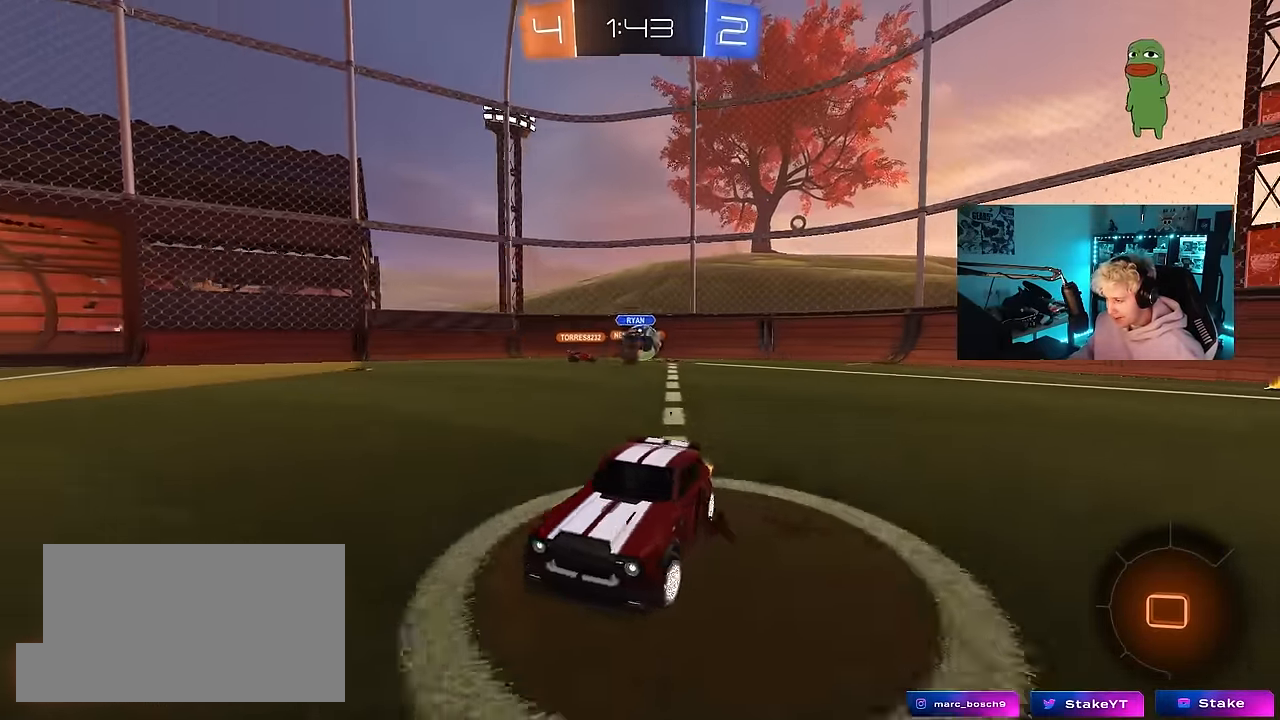
{"keys": ["d", "w"], "mouse": [], "mouse_move": "still", "events": [[150, "space", "down"], [300, "d", "up"], [300, "space", "up"], [383, "d", "down"]]}
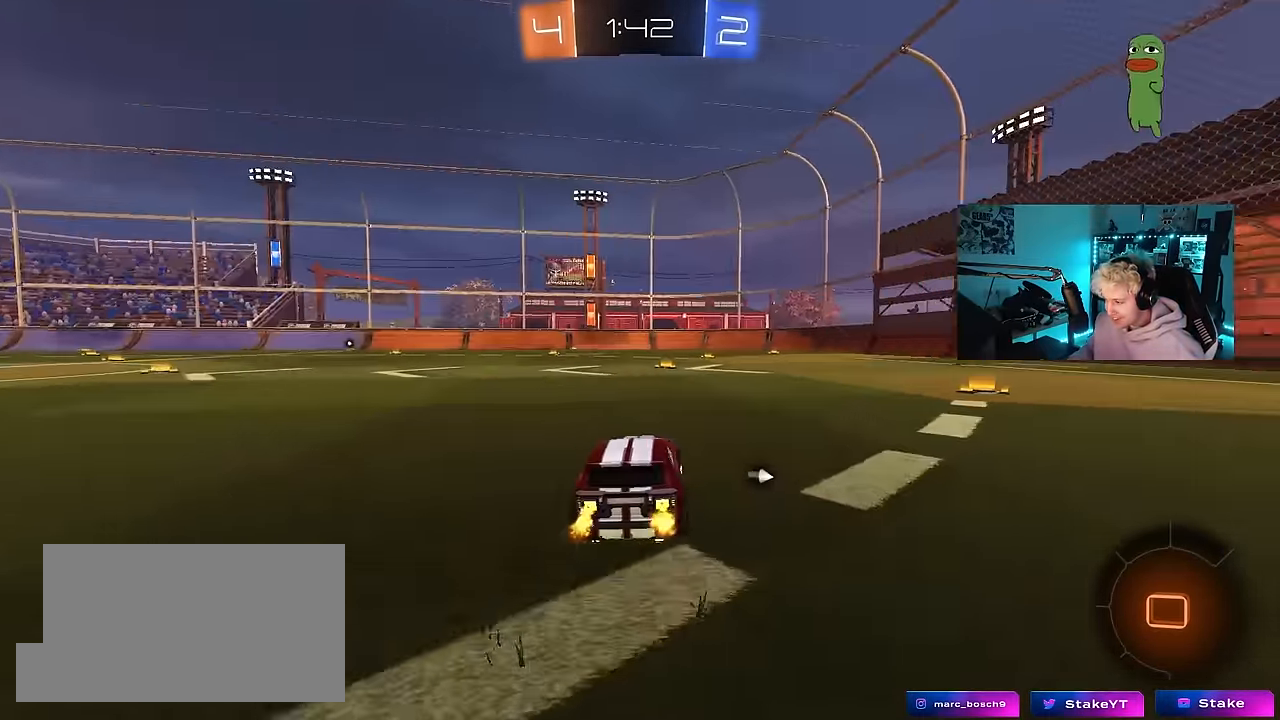
{"keys": ["space", "w"], "mouse": [], "mouse_move": "still", "events": [[400, "d", "up"], [400, "space", "down"]]}
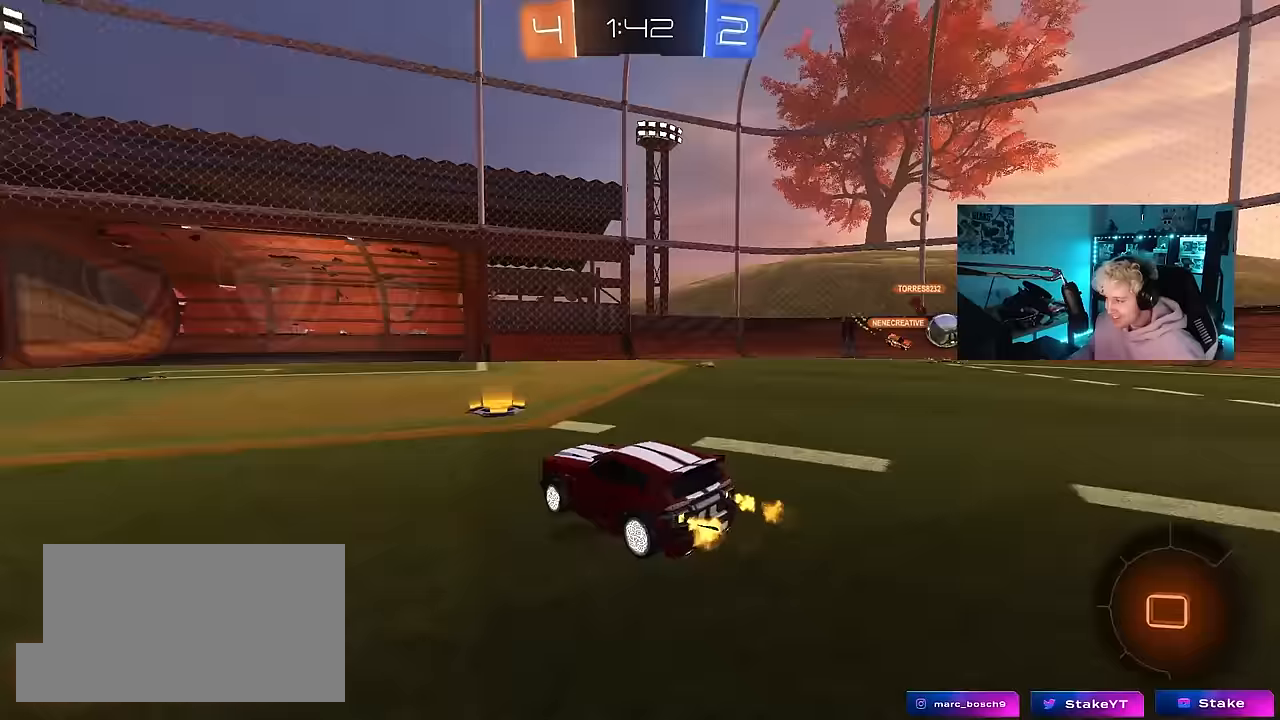
{"keys": ["w"], "mouse": [], "mouse_move": "still", "events": [[133, "space", "up"], [233, "a", "down"], [417, "a", "up"]]}
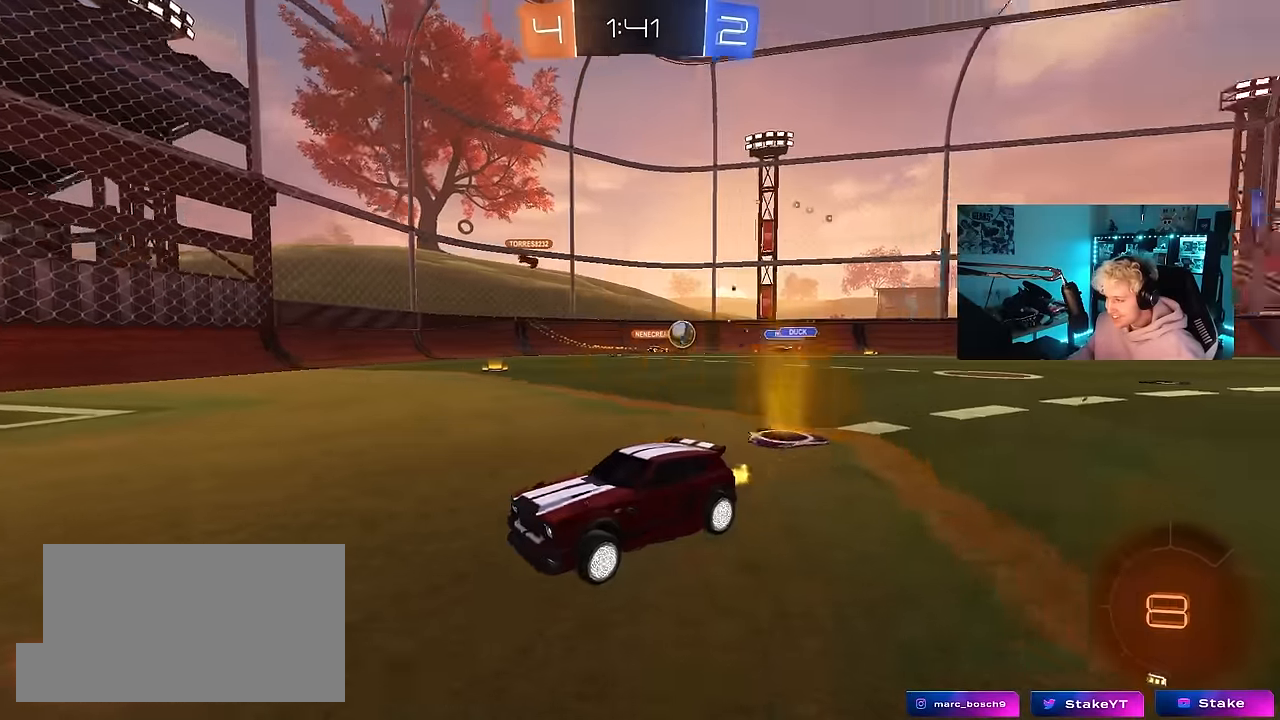
{"keys": ["w"], "mouse": [], "mouse_move": "still", "events": [[383, "d", "down"], [483, "d", "up"]]}
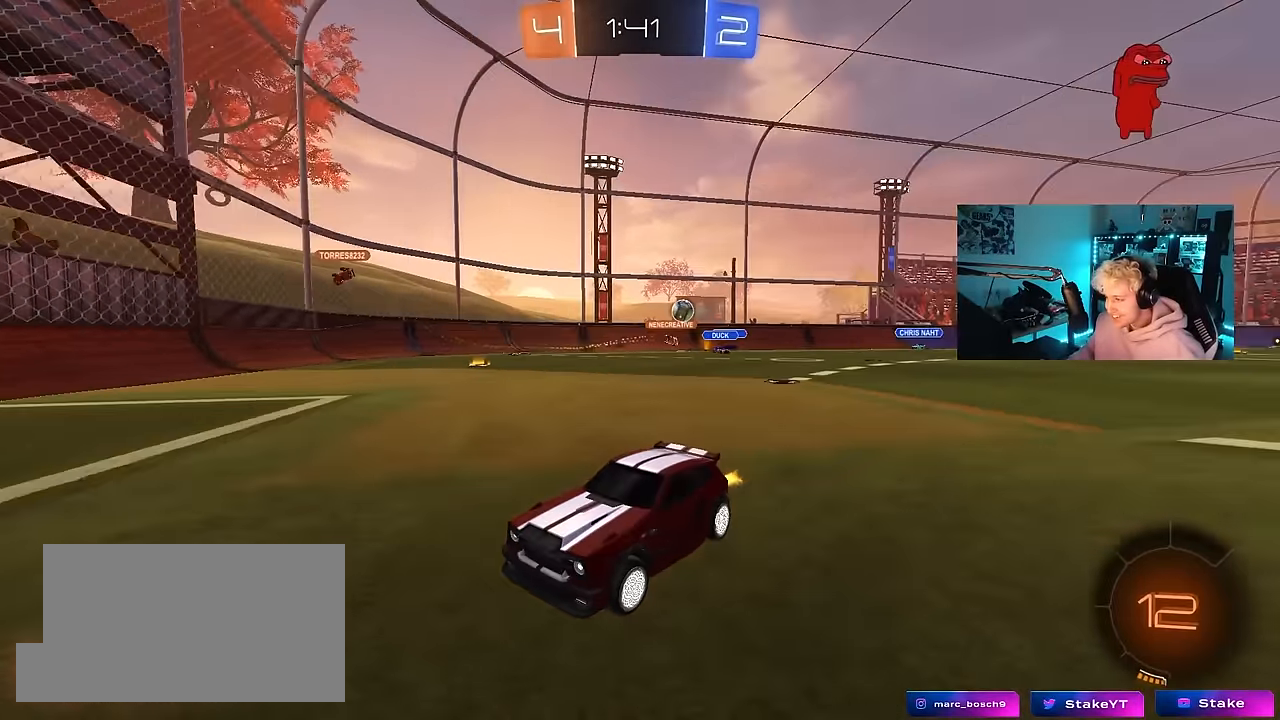
{"keys": ["a", "w"], "mouse": [], "mouse_move": "still", "events": [[83, "a", "down"], [83, "shift", "down"], [167, "shift", "up"]]}
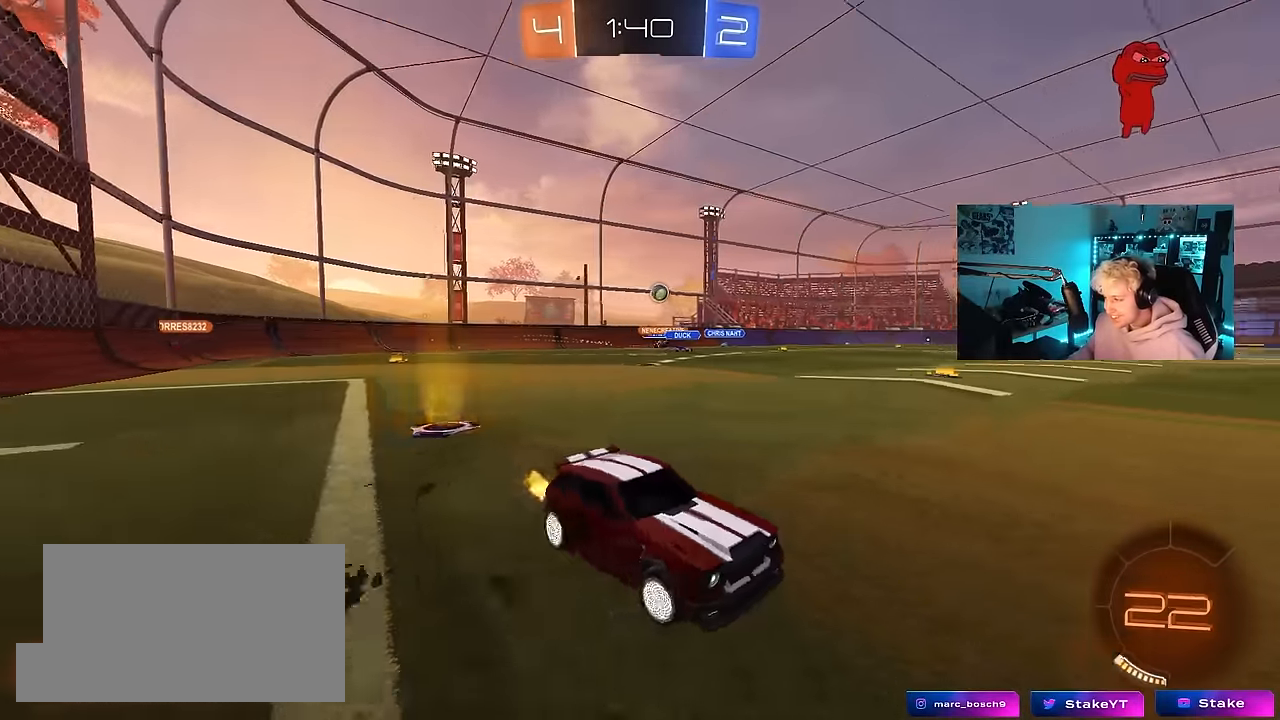
{"keys": ["a", "s", "shift"], "mouse": ["left", "right"], "mouse_move": "down-left", "events": [[83, "mouse_left", "down"], [233, "a", "up"], [233, "mouse_right", "down"], [283, "shift", "down"], [333, "a", "down"], [333, "mouse_right", "up"], [367, "mouse_right", "down"], [417, "s", "down"], [417, "w", "up"]]}
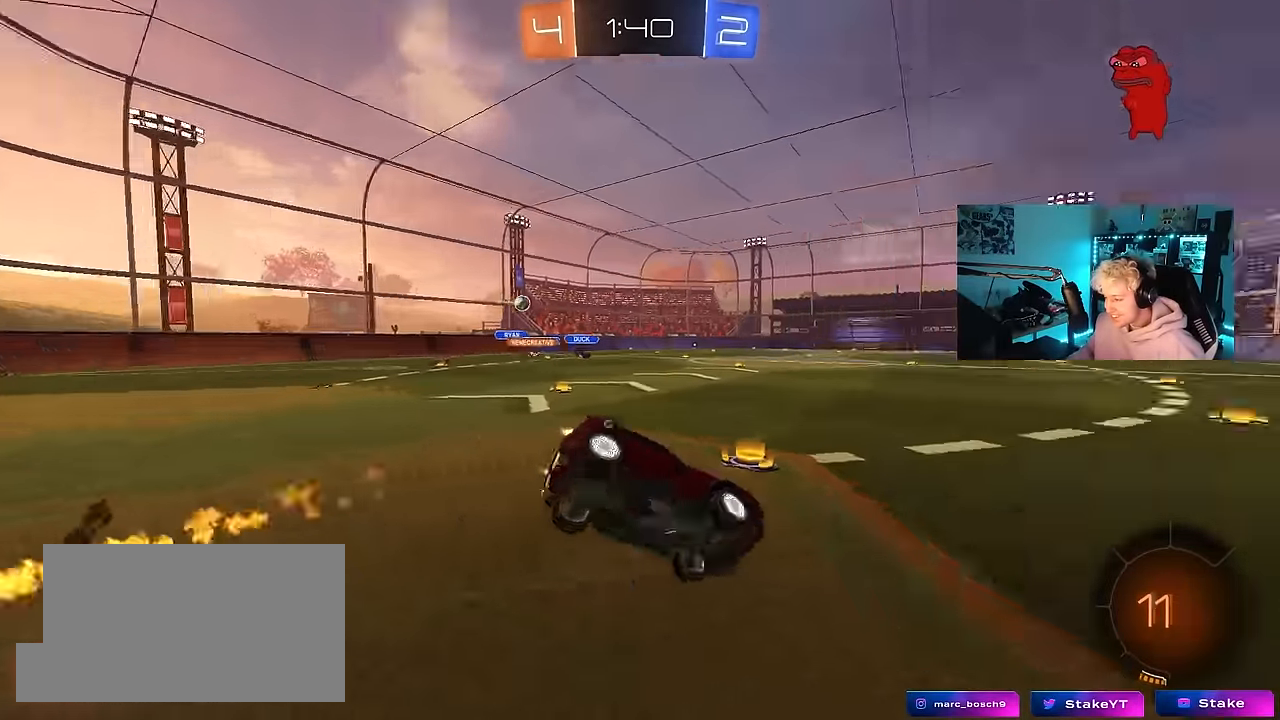
{"keys": ["a", "s", "shift"], "mouse": [], "mouse_move": "still", "events": [[17, "space", "down"], [50, "mouse_right", "up"], [150, "space", "up"], [250, "s", "up"], [300, "mouse_left", "up"], [383, "s", "down"]]}
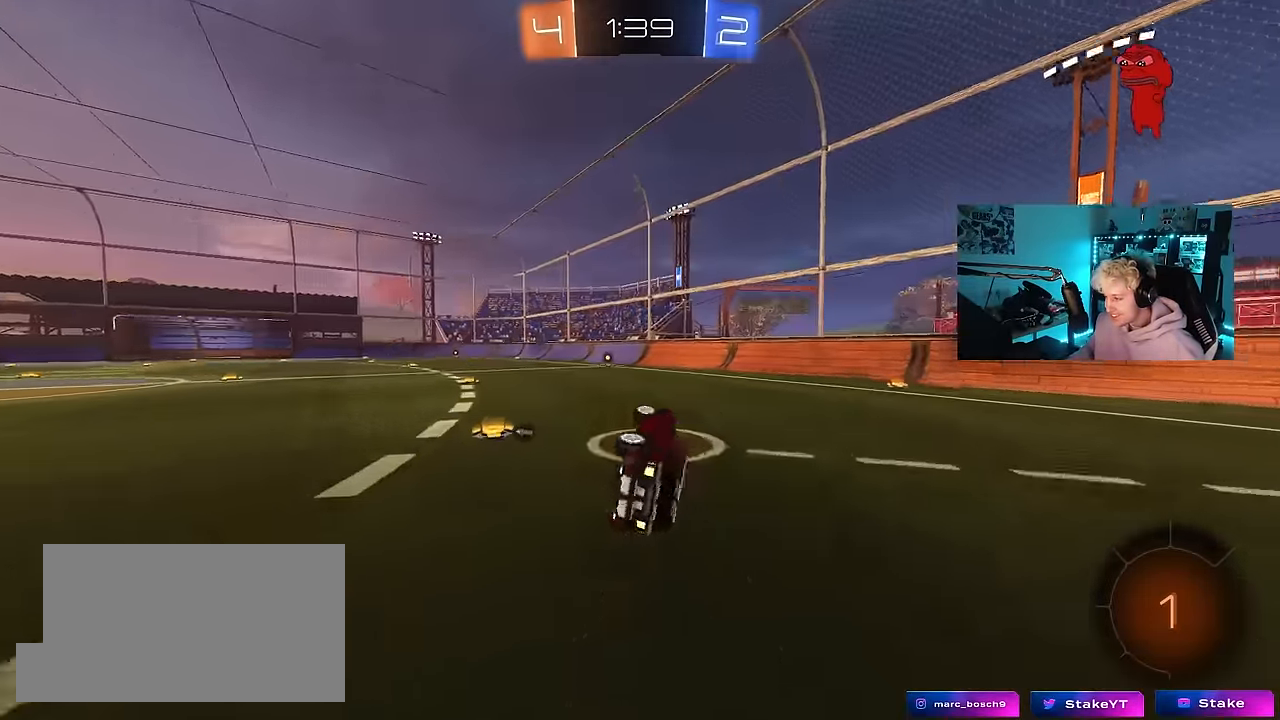
{"keys": ["w"], "mouse": [], "mouse_move": "still", "events": [[67, "shift", "up"], [67, "space", "down"], [117, "s", "up"], [217, "a", "up"], [267, "space", "up"], [317, "mouse_left", "down"], [350, "w", "down"], [500, "mouse_left", "up"]]}
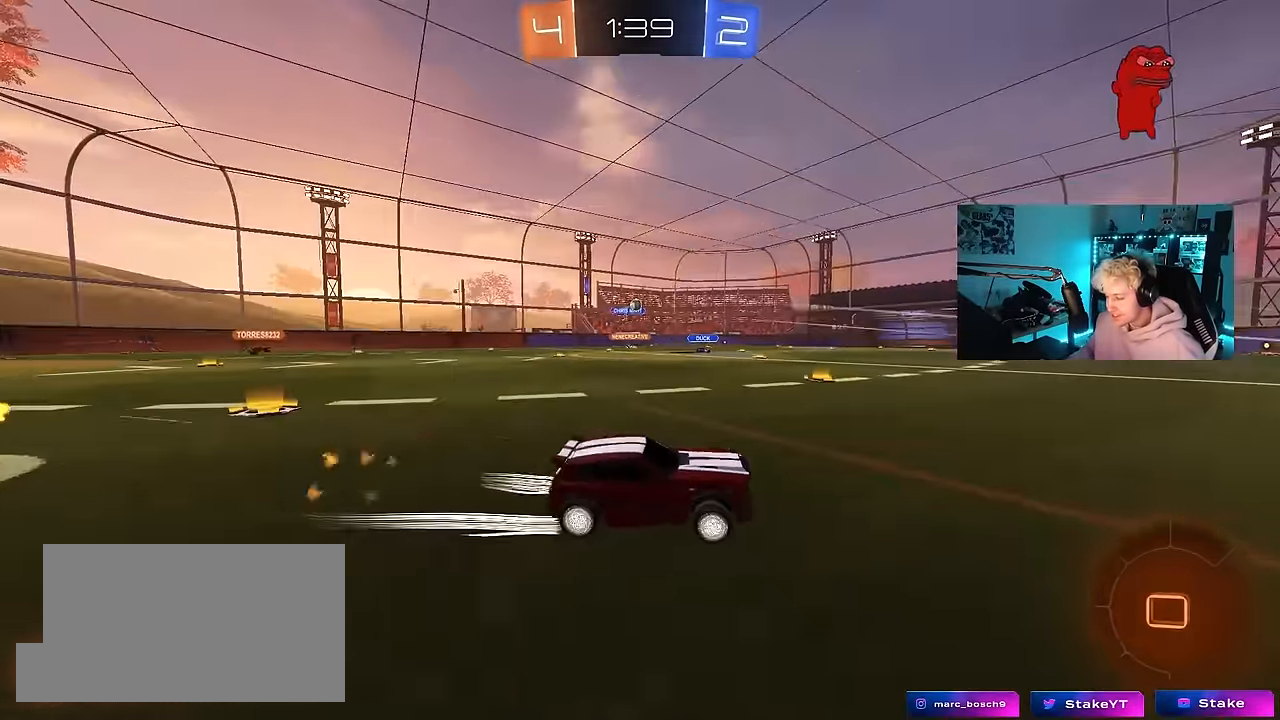
{"keys": ["w"], "mouse": [], "mouse_move": "still", "events": []}
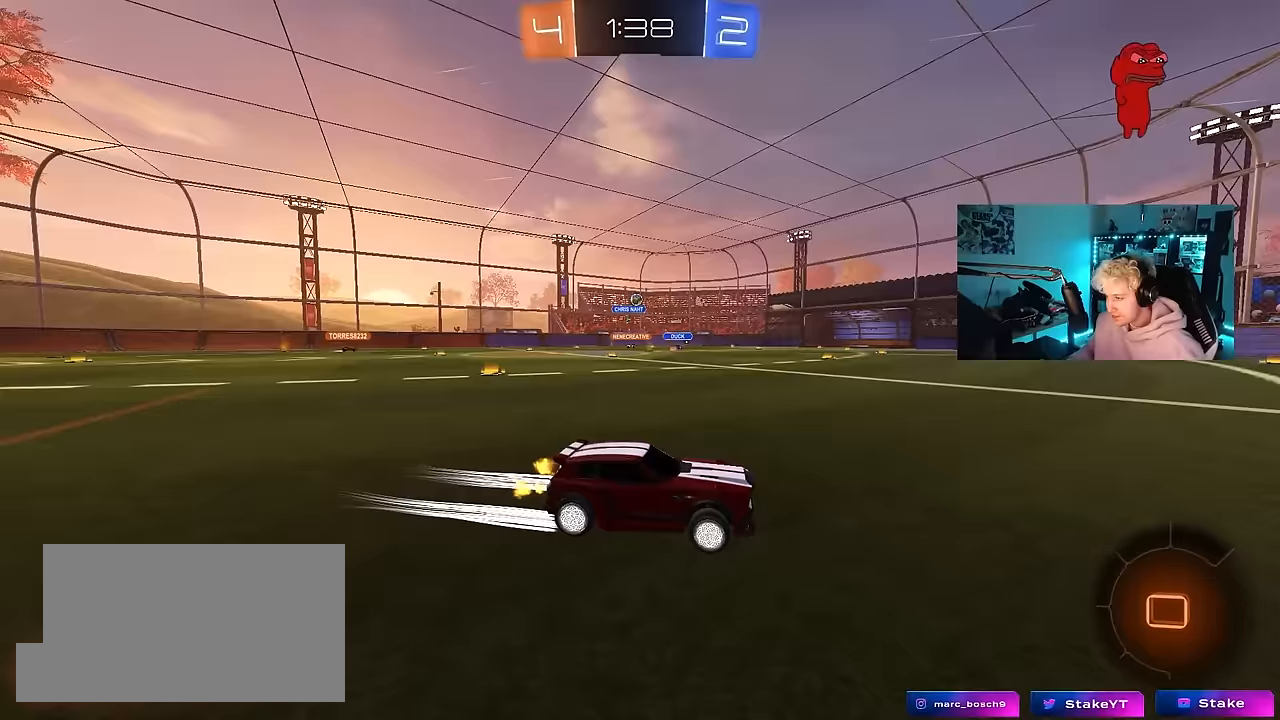
{"keys": ["w"], "mouse": ["left"], "mouse_move": "still", "events": [[17, "a", "down"], [333, "a", "up"], [483, "mouse_left", "down"]]}
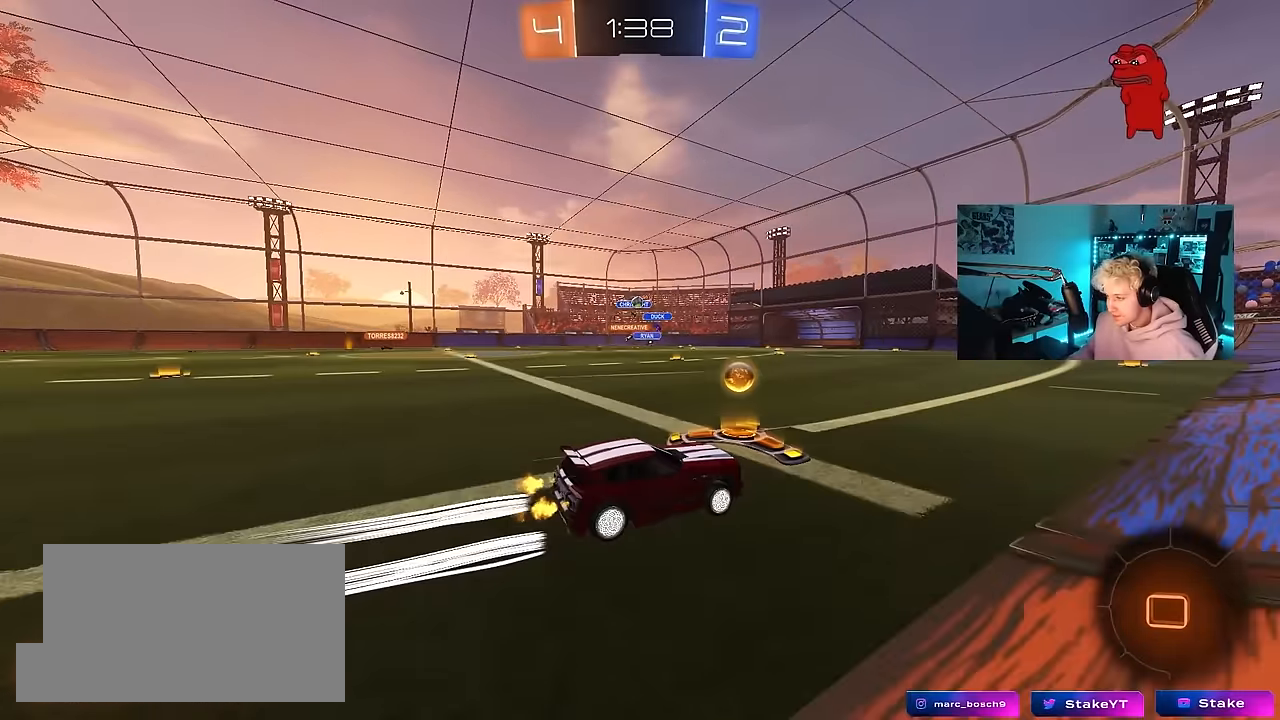
{"keys": ["a", "w"], "mouse": [], "mouse_move": "still", "events": [[167, "a", "down"], [167, "mouse_left", "up"], [350, "a", "up"], [450, "a", "down"]]}
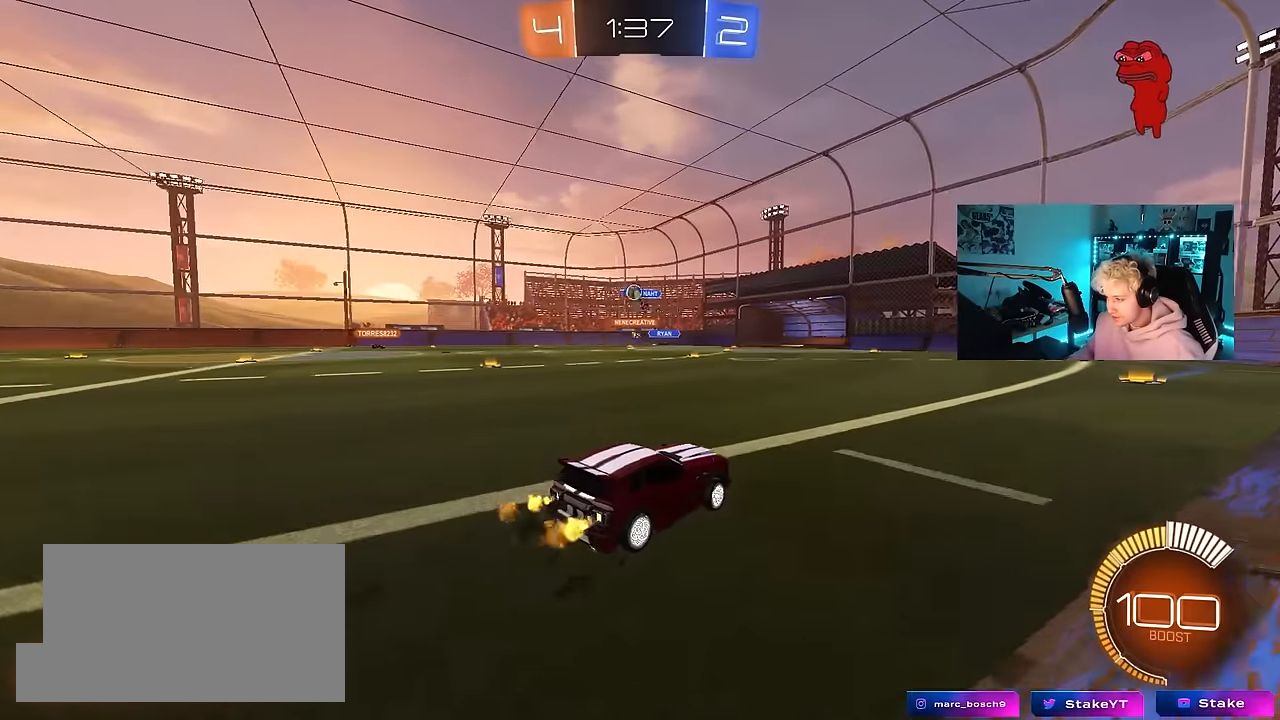
{"keys": ["s"], "mouse": ["right"], "mouse_move": "down-left", "events": [[133, "a", "up"], [183, "d", "down"], [233, "w", "up"], [333, "d", "up"], [367, "a", "down"], [367, "s", "down"], [467, "a", "up"], [467, "mouse_right", "down"]]}
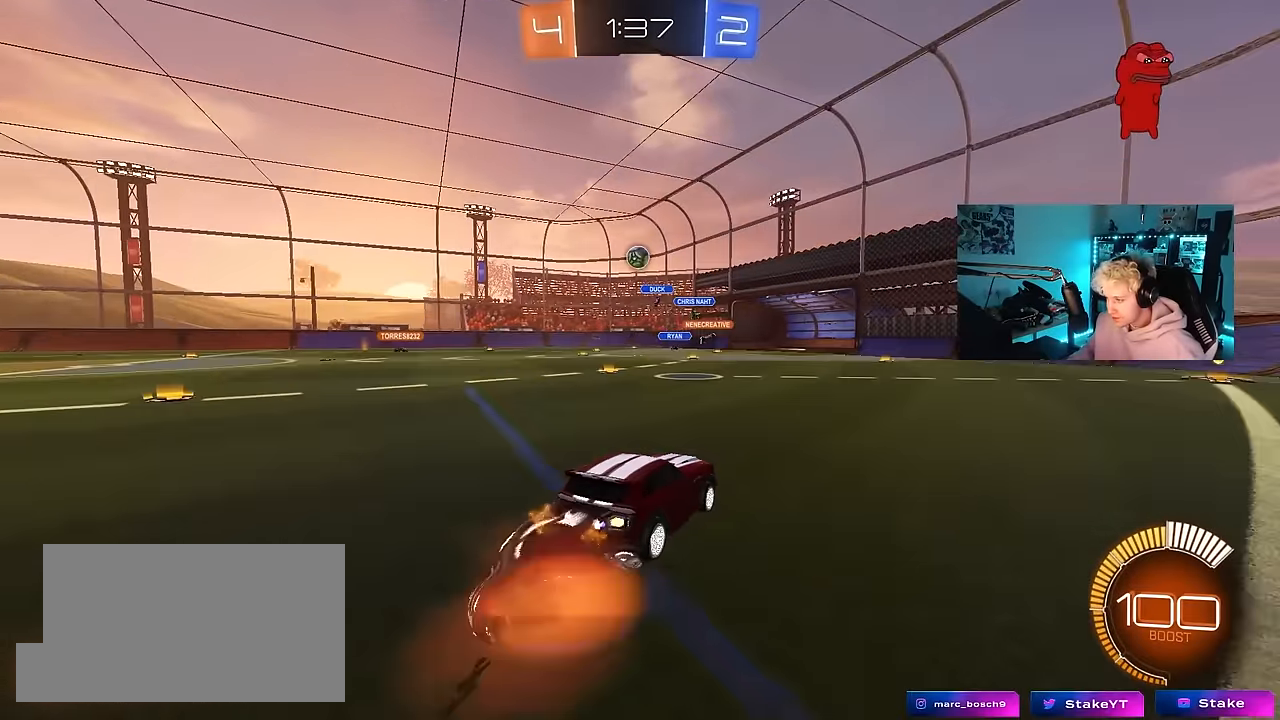
{"keys": ["d", "w"], "mouse": [], "mouse_move": "up", "events": [[50, "d", "down"], [50, "mouse_left", "down"], [150, "d", "up"], [150, "mouse_right", "up"], [150, "s", "up"], [250, "mouse_right", "down"], [300, "a", "down"], [300, "mouse_left", "up"], [333, "mouse_right", "up"], [333, "w", "down"], [433, "d", "down"], [483, "a", "up"]]}
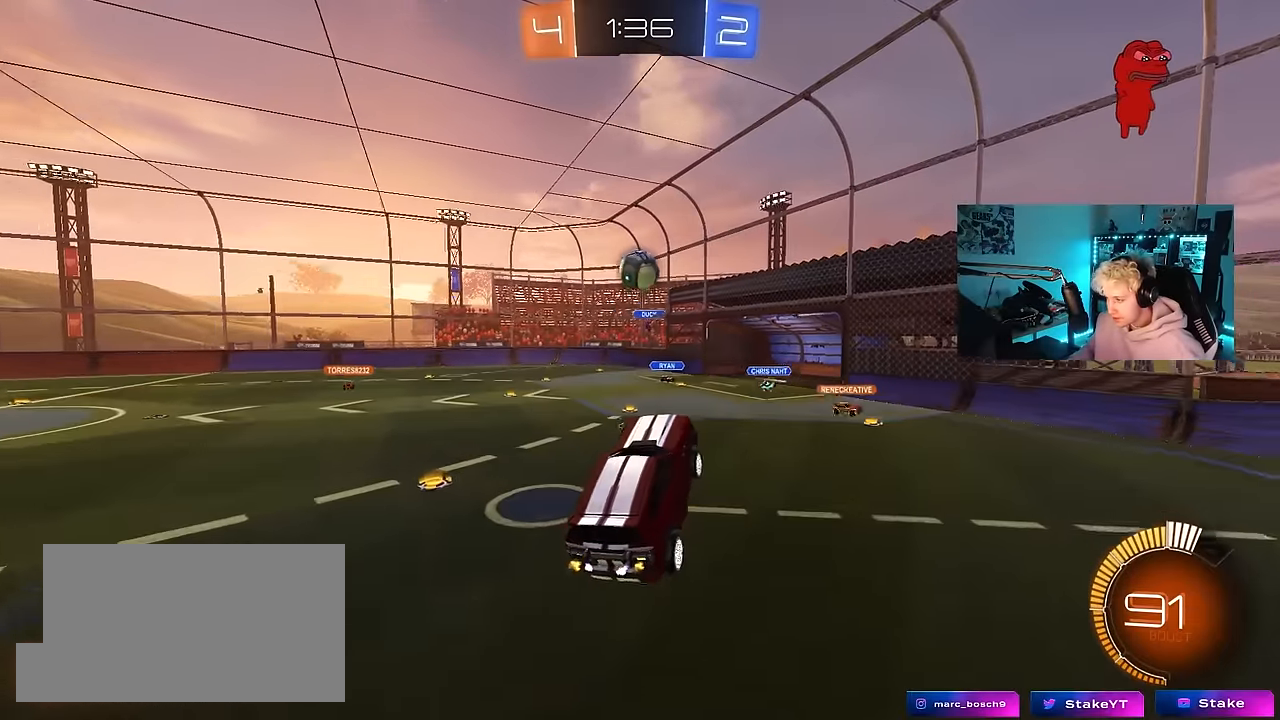
{"keys": ["a", "w"], "mouse": ["left"], "mouse_move": "left", "events": [[33, "mouse_left", "down"], [117, "w", "up"], [217, "a", "down"], [217, "d", "up"], [450, "w", "down"]]}
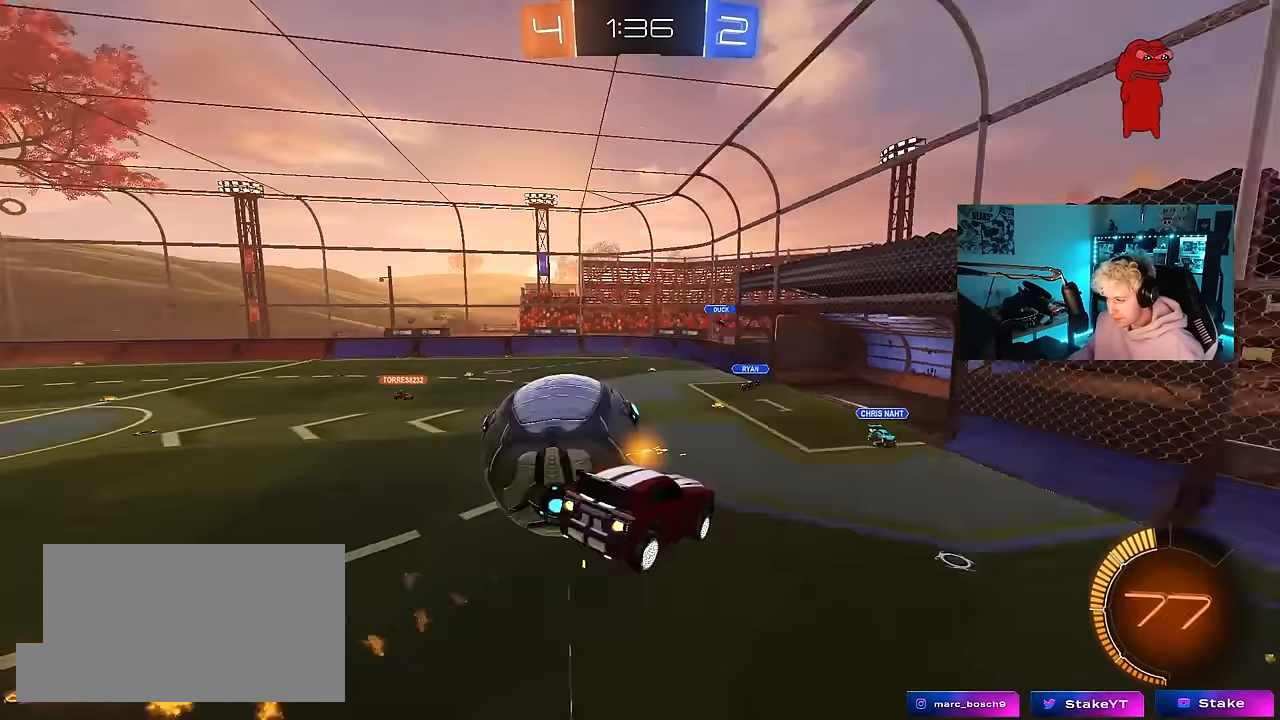
{"keys": ["a", "s"], "mouse": [], "mouse_move": "still", "events": [[83, "shift", "down"], [133, "w", "up"], [183, "s", "down"], [283, "mouse_left", "up"], [417, "shift", "up"]]}
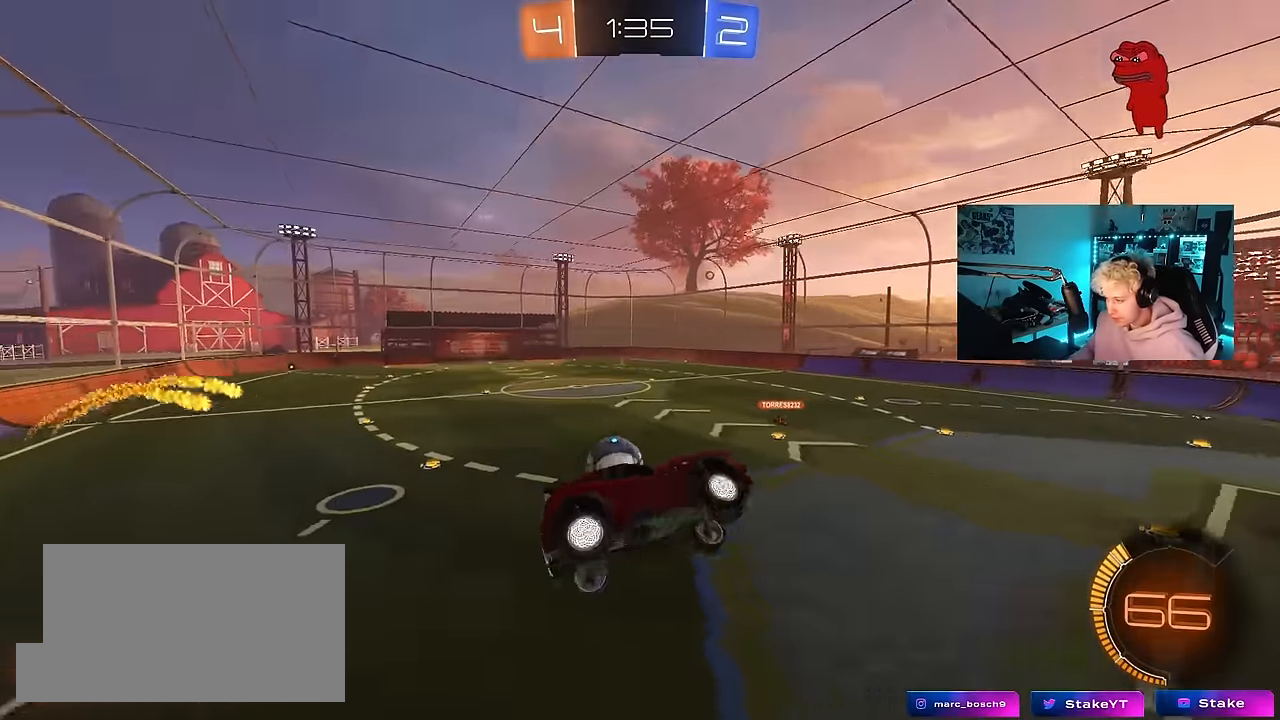
{"keys": ["d", "w"], "mouse": ["left"], "mouse_move": "still", "events": [[17, "a", "up"], [17, "s", "up"], [100, "d", "down"], [150, "w", "down"], [200, "d", "up"], [250, "w", "up"], [383, "mouse_left", "down"], [383, "w", "down"], [433, "d", "down"]]}
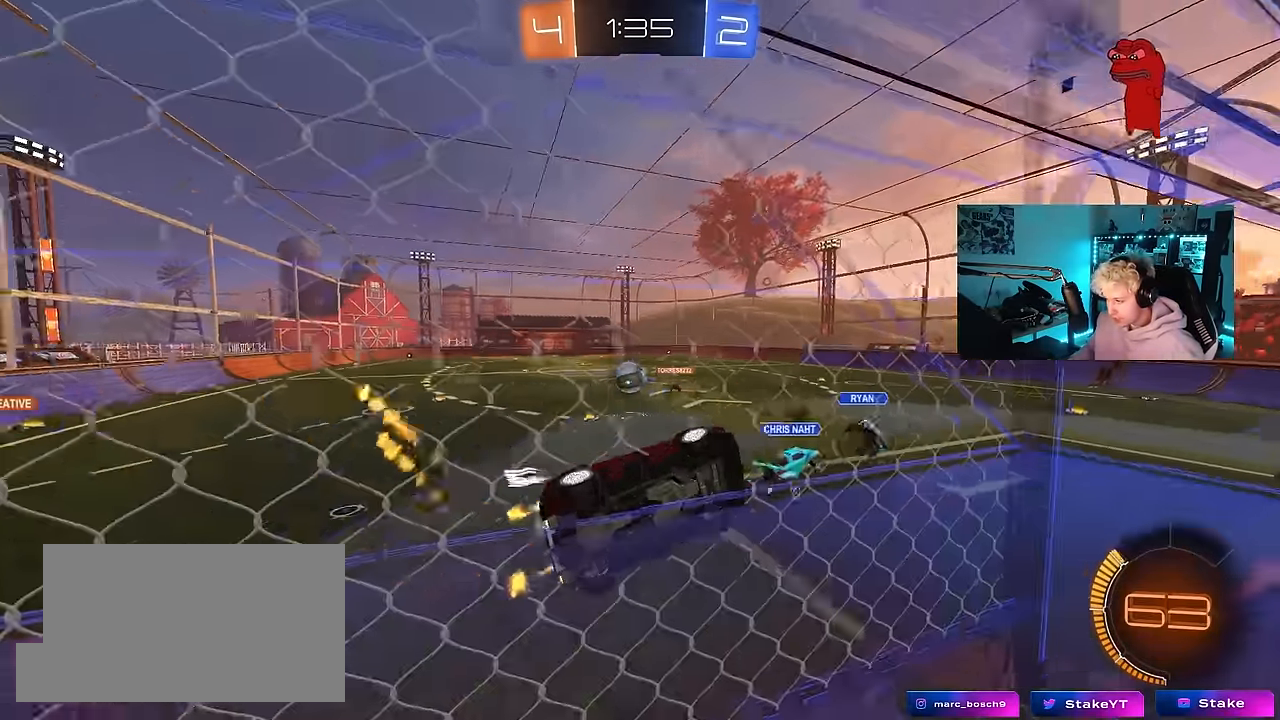
{"keys": ["a", "s"], "mouse": [], "mouse_move": "still", "events": [[117, "mouse_right", "down"], [167, "w", "up"], [217, "a", "down"], [217, "d", "up"], [217, "mouse_left", "up"], [217, "s", "down"], [267, "shift", "down"], [350, "mouse_right", "up"], [400, "shift", "up"]]}
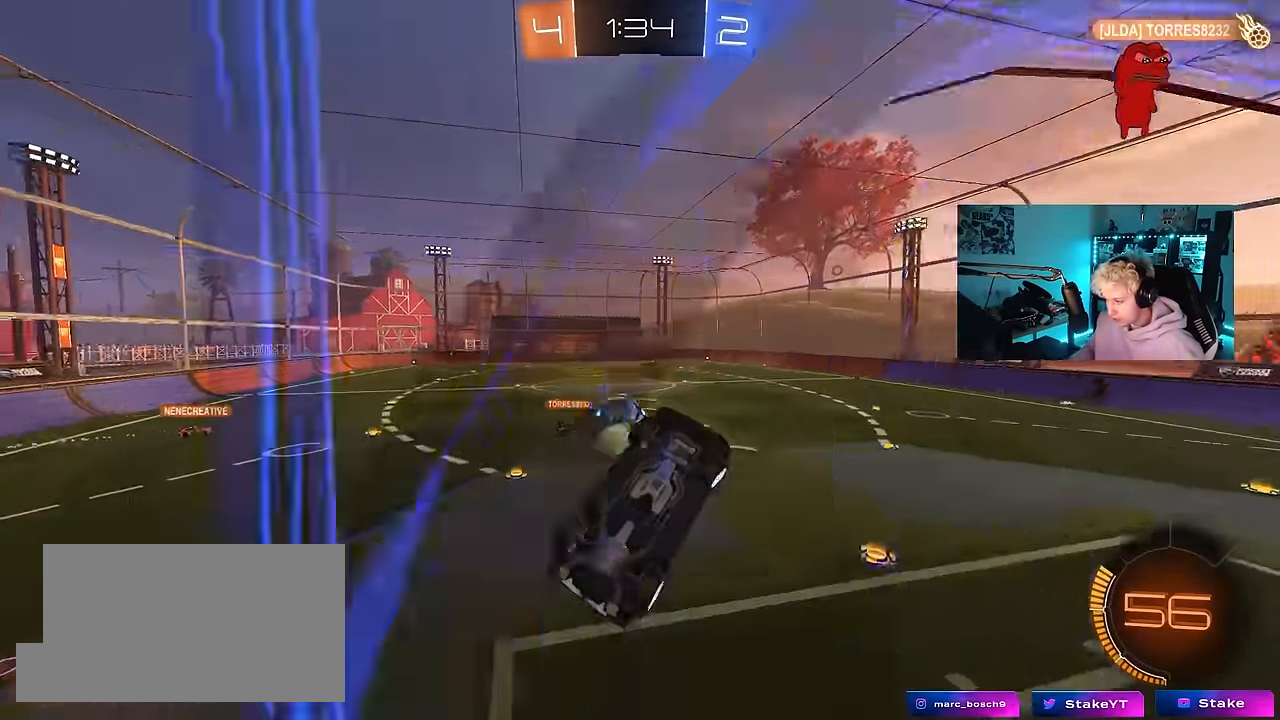
{"keys": ["a", "s", "shift"], "mouse": ["right"], "mouse_move": "down-left", "events": [[83, "a", "up"], [183, "s", "up"], [283, "mouse_right", "down"], [467, "a", "down"], [467, "s", "down"], [467, "shift", "down"]]}
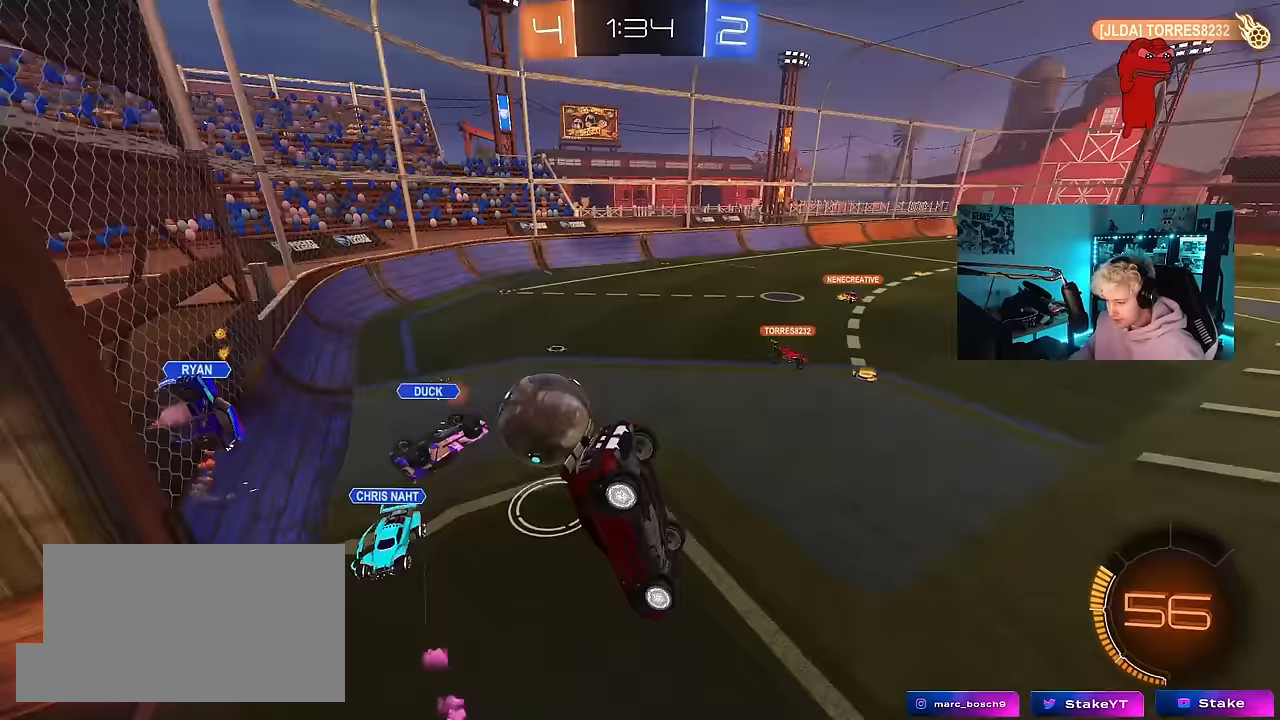
{"keys": ["a", "w"], "mouse": [], "mouse_move": "still", "events": [[67, "mouse_right", "up"], [150, "shift", "up"], [333, "s", "up"], [483, "w", "down"]]}
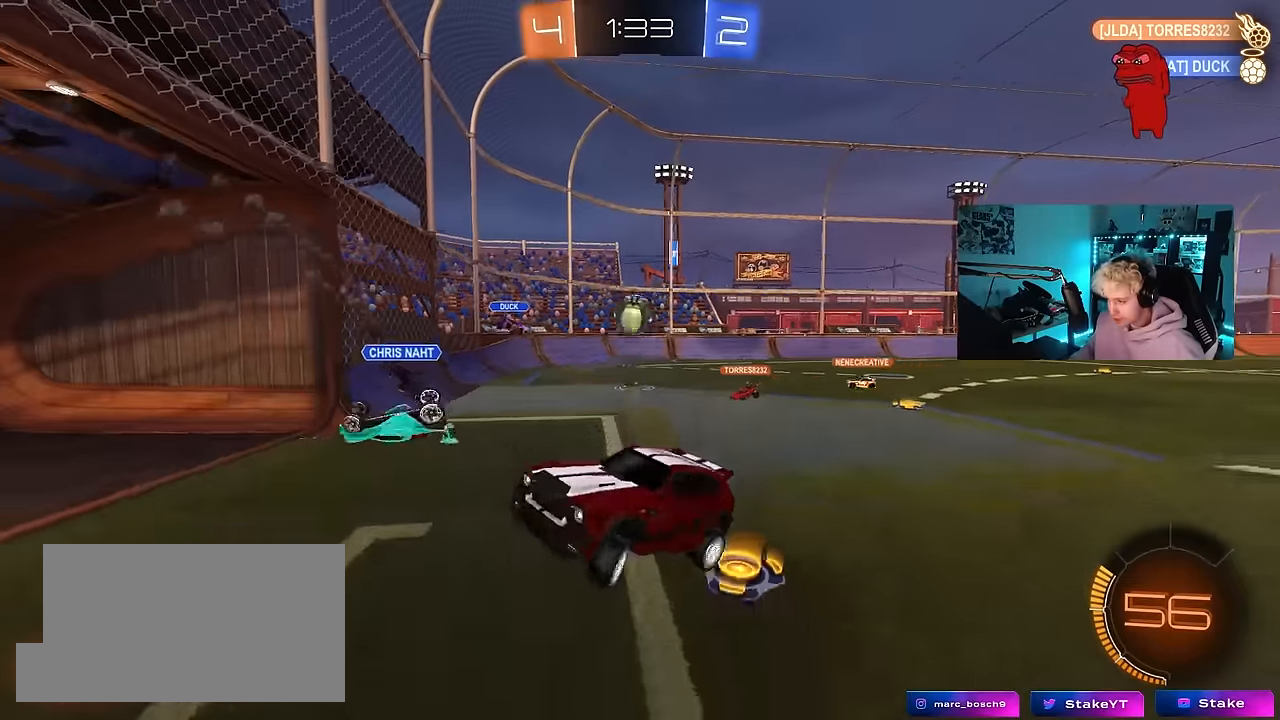
{"keys": ["a", "space", "w"], "mouse": ["left"], "mouse_move": "still", "events": [[217, "mouse_left", "down"], [267, "a", "up"], [267, "d", "down"], [450, "d", "up"], [500, "a", "down"], [500, "space", "down"]]}
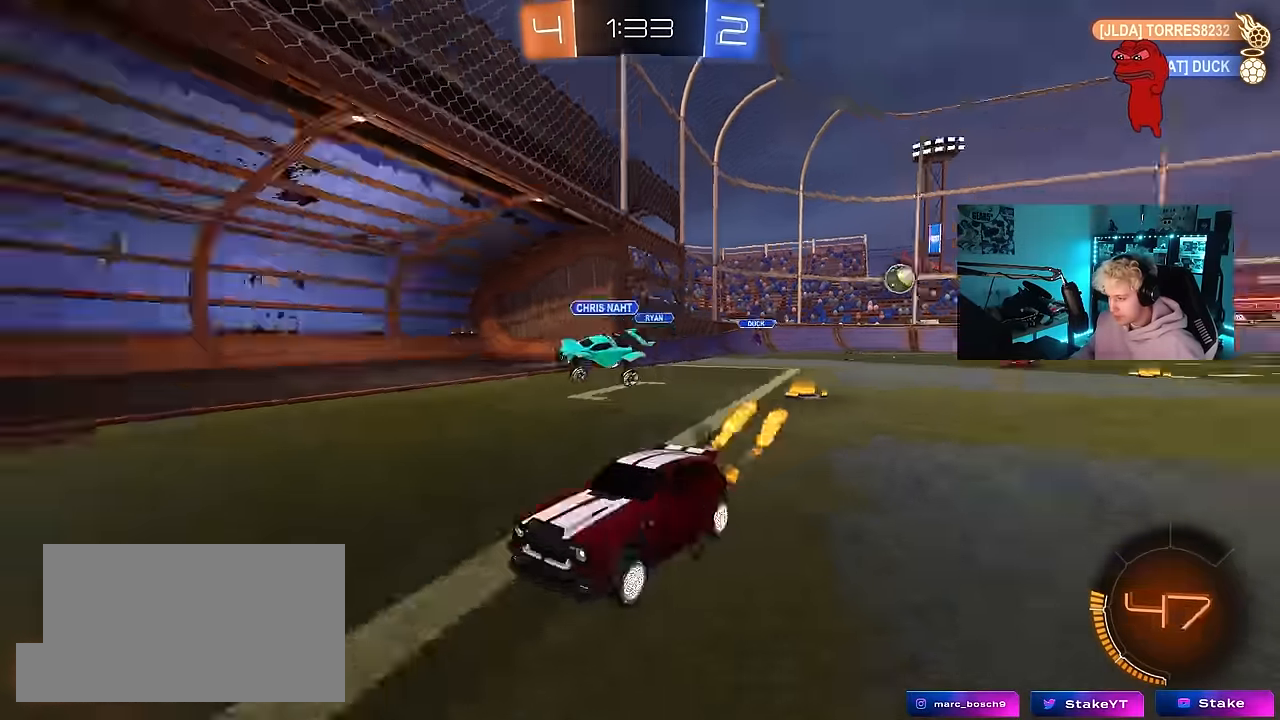
{"keys": ["w"], "mouse": ["left"], "mouse_move": "still", "events": [[133, "space", "up"], [183, "a", "up"]]}
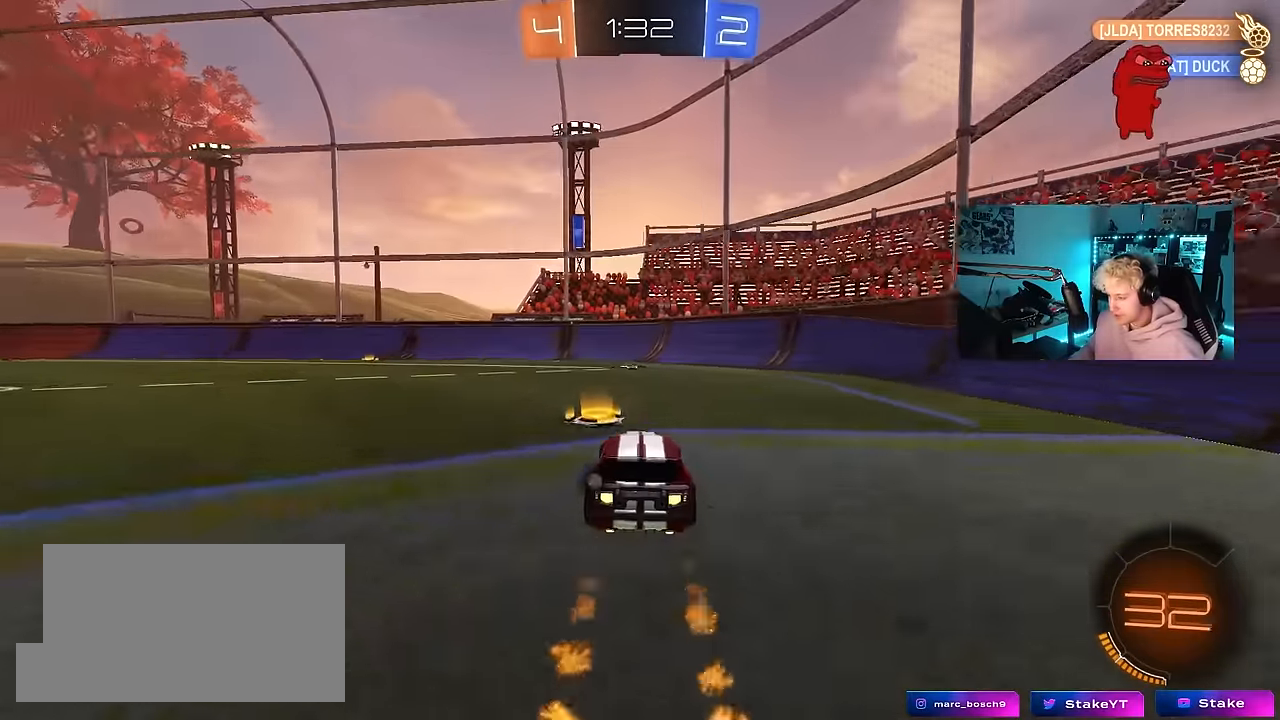
{"keys": ["a", "w"], "mouse": ["left"], "mouse_move": "still", "events": [[150, "mouse_left", "up"], [150, "space", "down"], [300, "space", "up"], [333, "mouse_left", "down"], [383, "a", "down"]]}
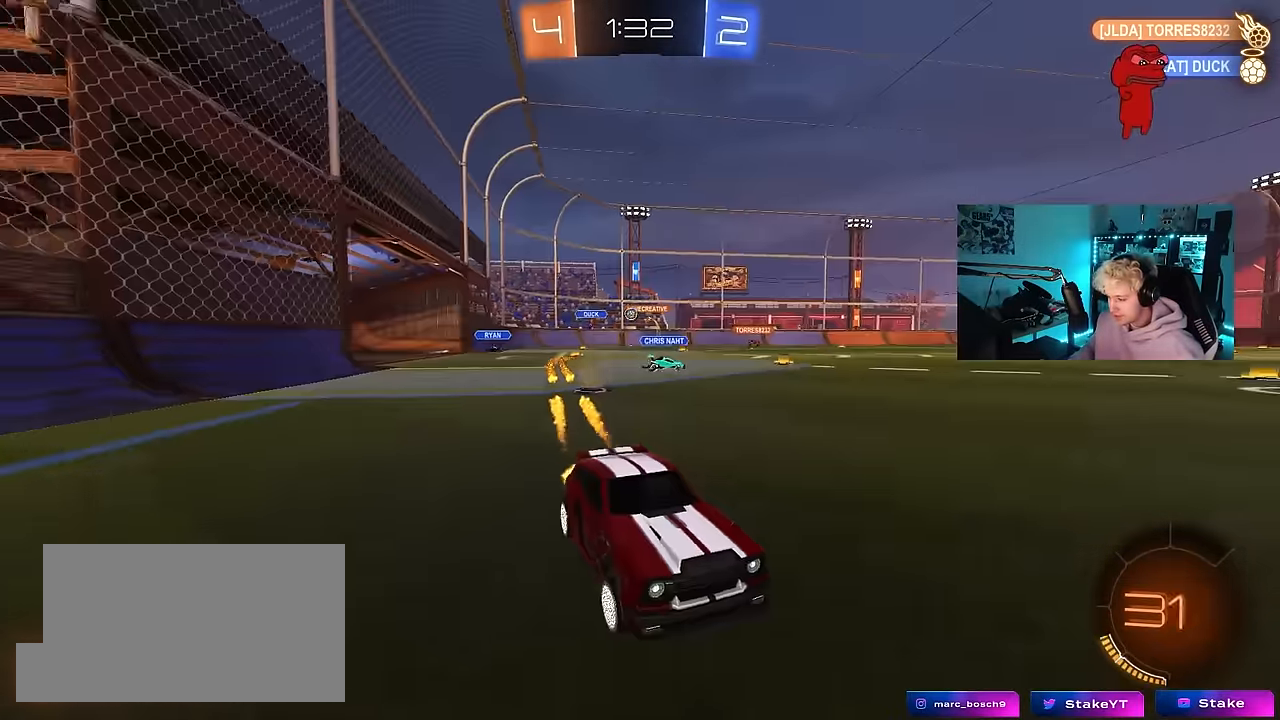
{"keys": ["w"], "mouse": [], "mouse_move": "up", "events": [[33, "shift", "down"], [117, "shift", "up"], [317, "mouse_left", "up"], [450, "a", "up"]]}
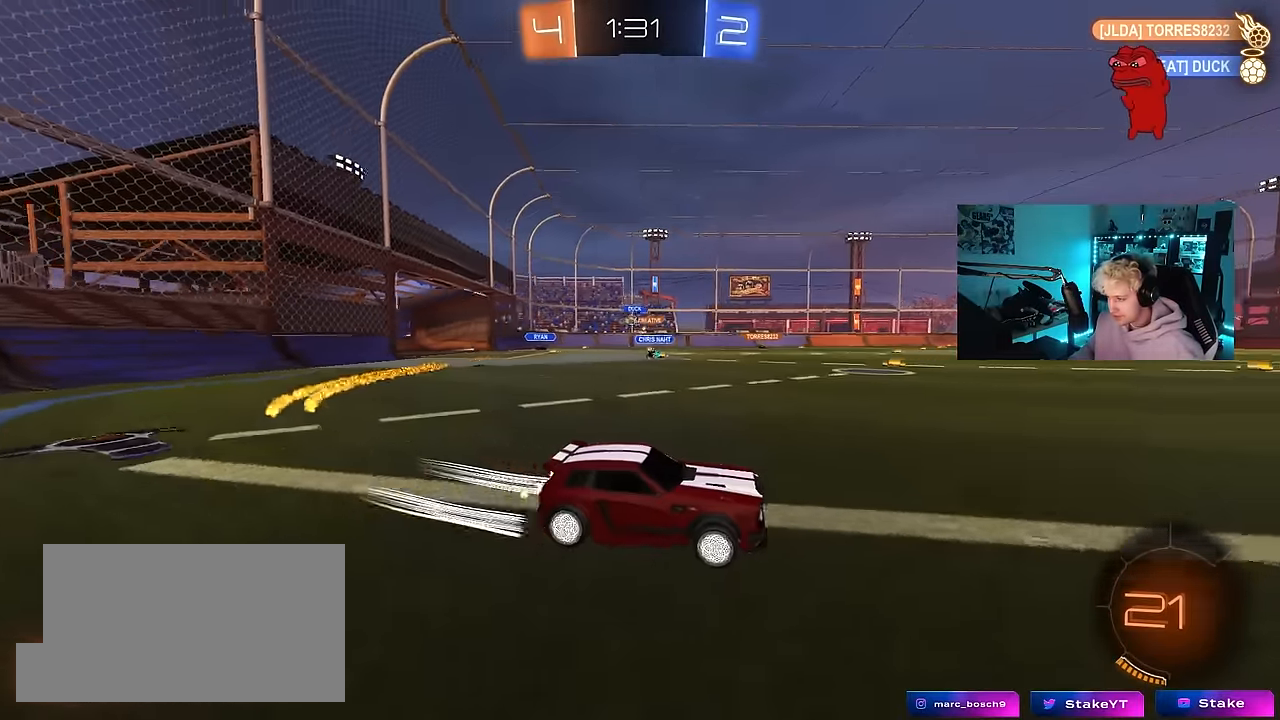
{"keys": ["a", "s", "shift", "space"], "mouse": ["left"], "mouse_move": "still", "events": [[83, "mouse_right", "down"], [133, "a", "down"], [133, "shift", "down"], [183, "mouse_right", "up"], [233, "mouse_right", "down"], [333, "mouse_left", "down"], [333, "s", "down"], [333, "w", "up"], [367, "space", "down"], [417, "mouse_right", "up"]]}
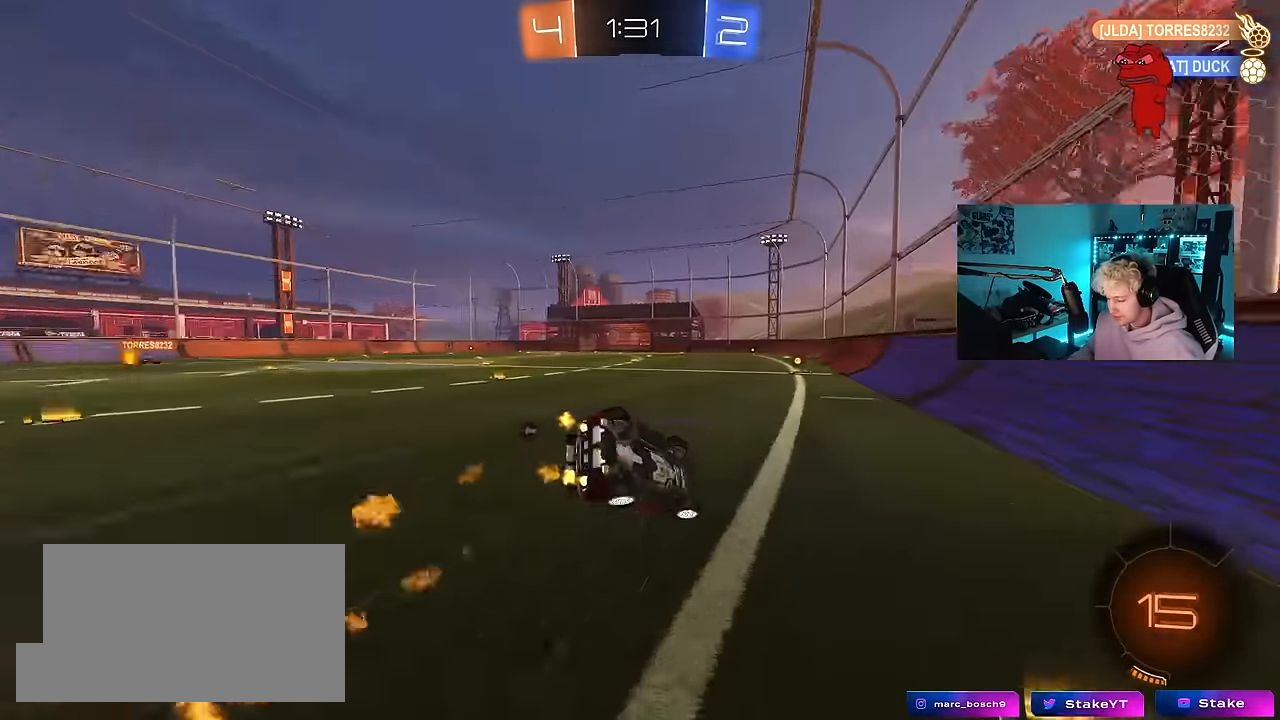
{"keys": ["a", "s", "shift"], "mouse": ["left"], "mouse_move": "still", "events": [[67, "s", "up"], [67, "space", "up"], [200, "s", "down"]]}